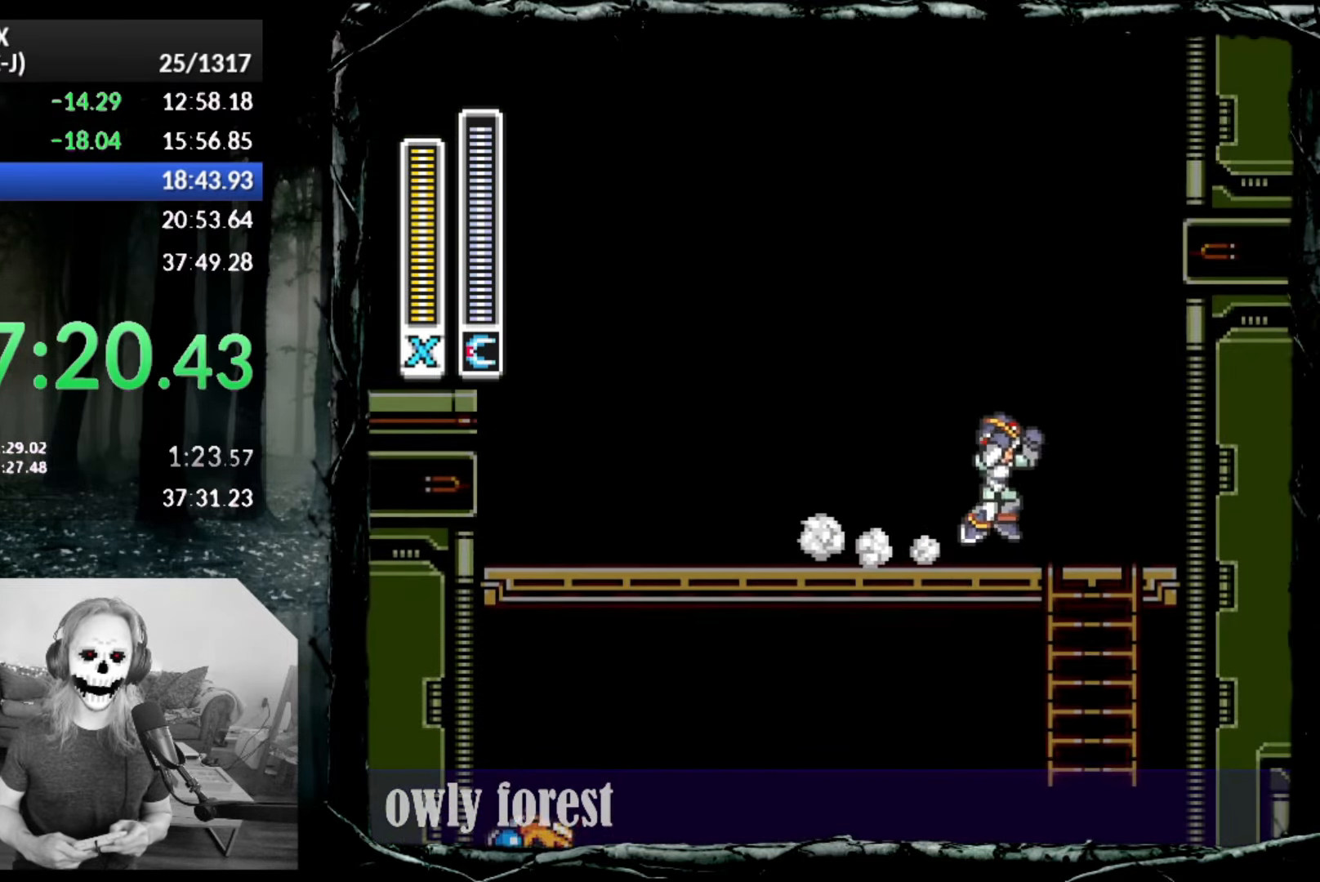
Gameplay with a controller (PlayStation layout); each line is a JSON object with the inputs held at the frame after it. "button_events" lists button changes between this image and that frame as [ms after this image, input, new state], when the widget could be followed in between (sticks are given only as held states). Not read: L2 L3 R3 left_stick right_stick.
{"buttons": ["CROSS", "CIRCLE"], "button_events": [[267, "DPAD_UP", "up"], [300, "CROSS", "up"], [383, "CROSS", "down"], [383, "DPAD_RIGHT", "up"]]}
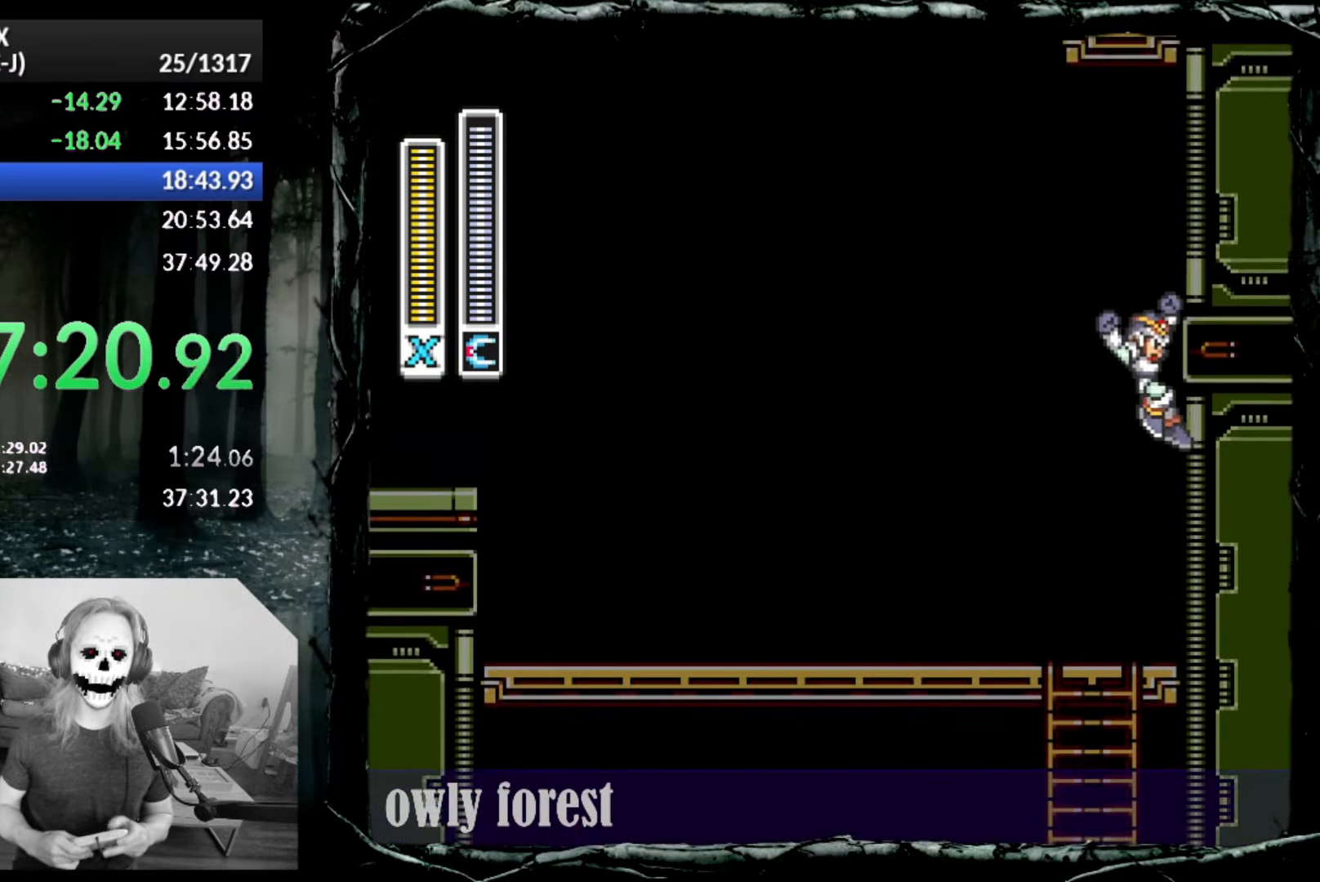
{"buttons": ["CROSS", "SQUARE"], "button_events": [[133, "SQUARE", "down"], [300, "CIRCLE", "up"]]}
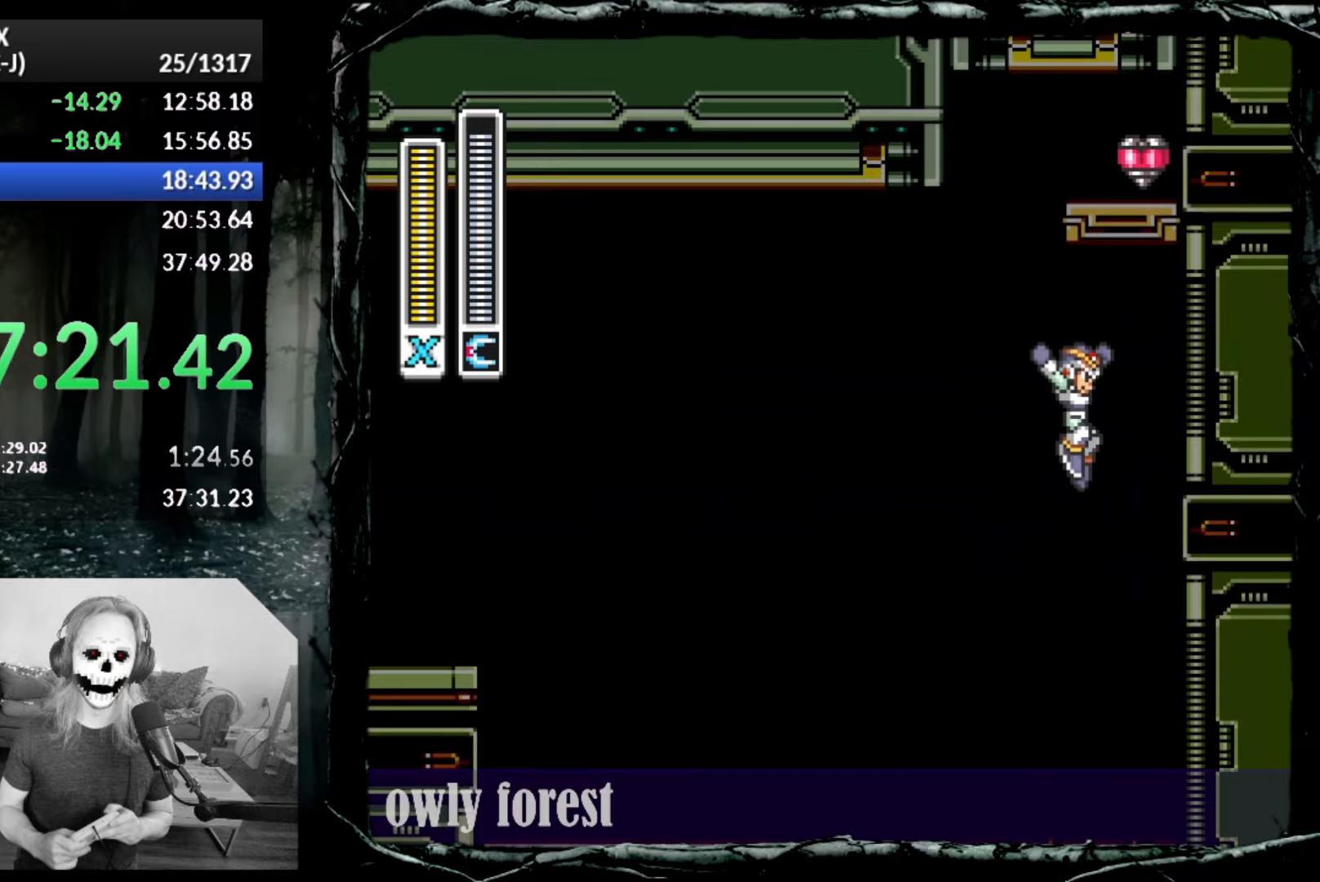
{"buttons": ["SQUARE", "DPAD_DOWN"], "button_events": [[200, "CROSS", "up"], [333, "DPAD_DOWN", "down"]]}
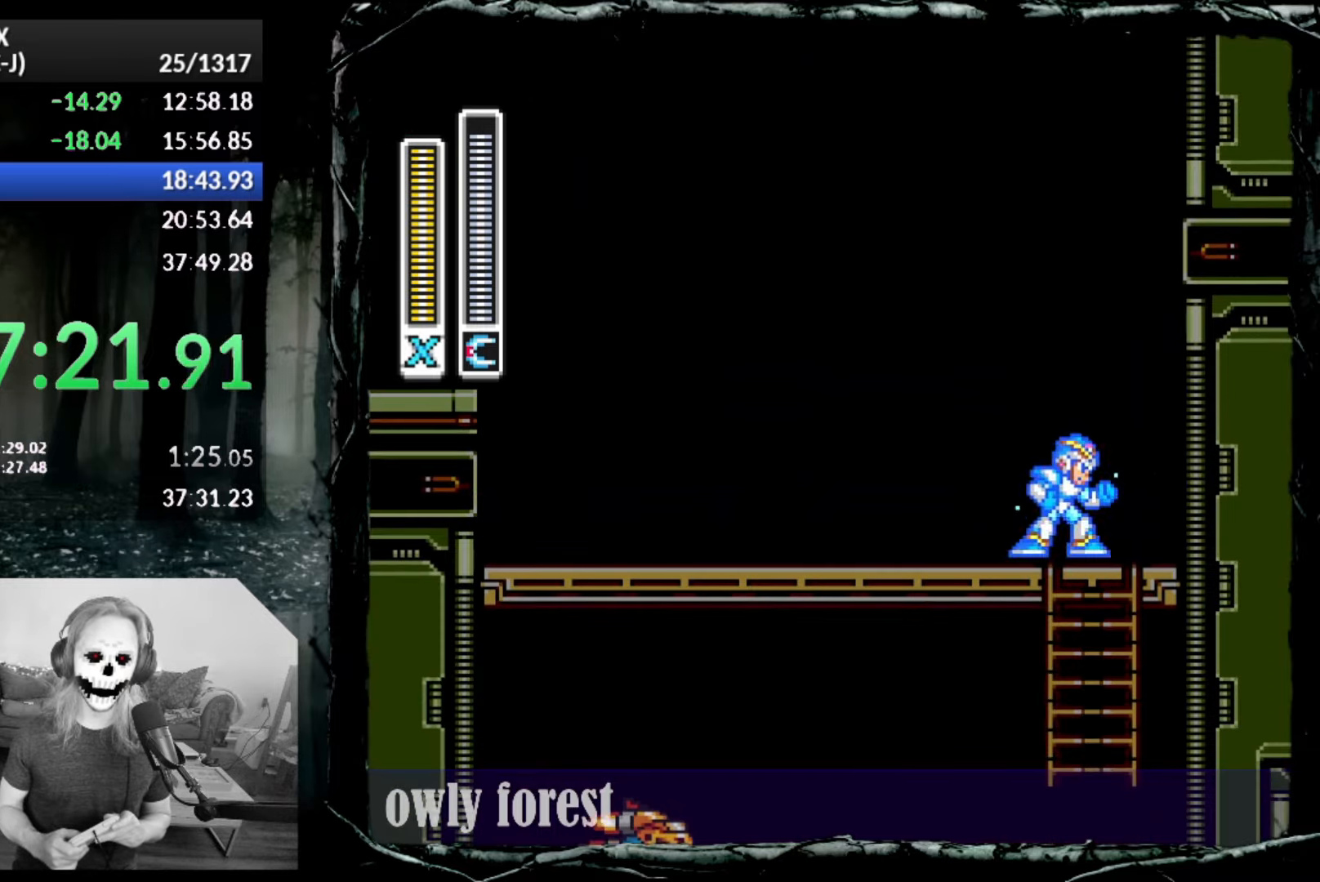
{"buttons": ["SQUARE", "DPAD_DOWN"], "button_events": [[167, "DPAD_RIGHT", "down"], [267, "DPAD_RIGHT", "up"], [333, "DPAD_LEFT", "down"], [383, "DPAD_LEFT", "up"]]}
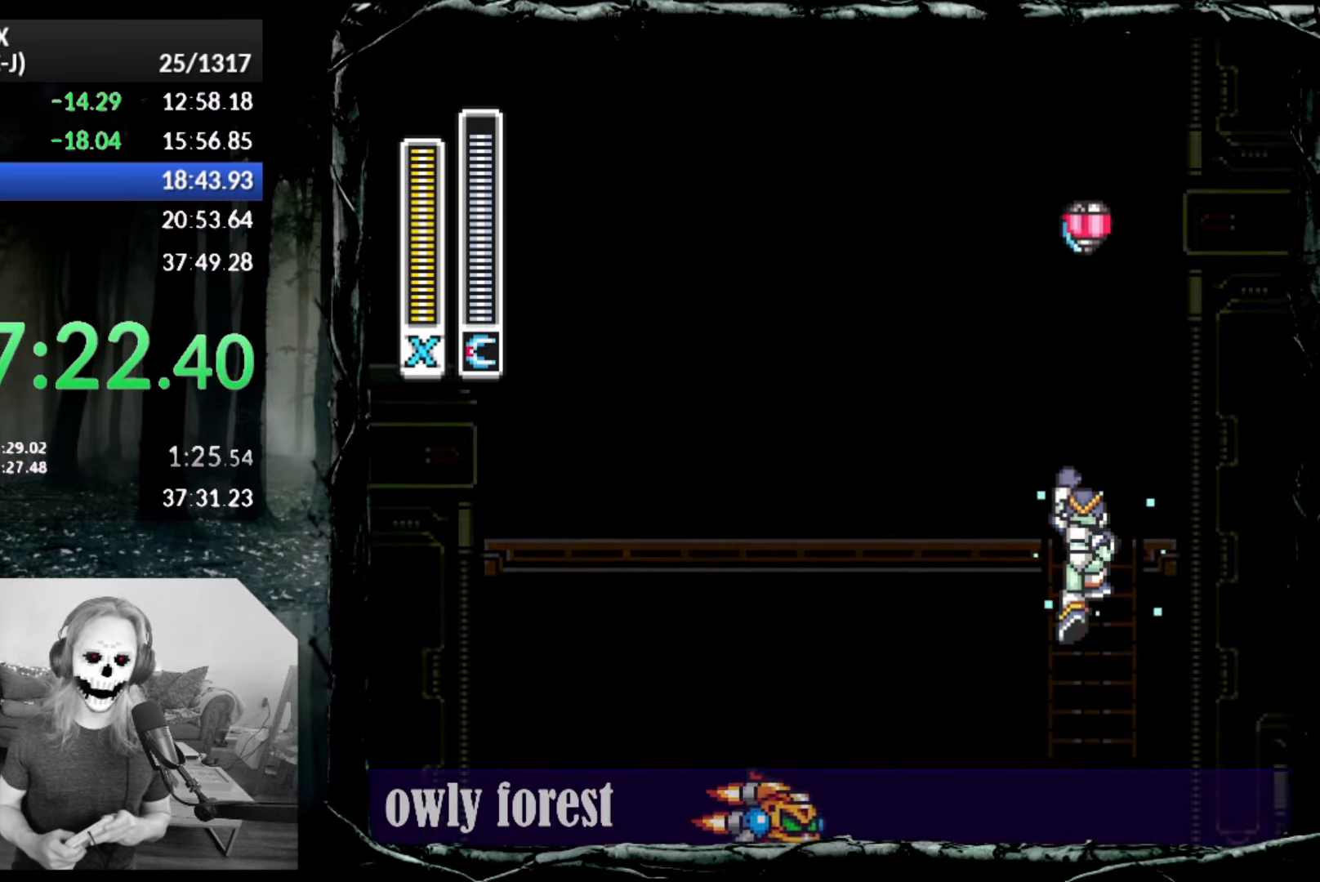
{"buttons": ["SQUARE"], "button_events": [[200, "DPAD_DOWN", "up"]]}
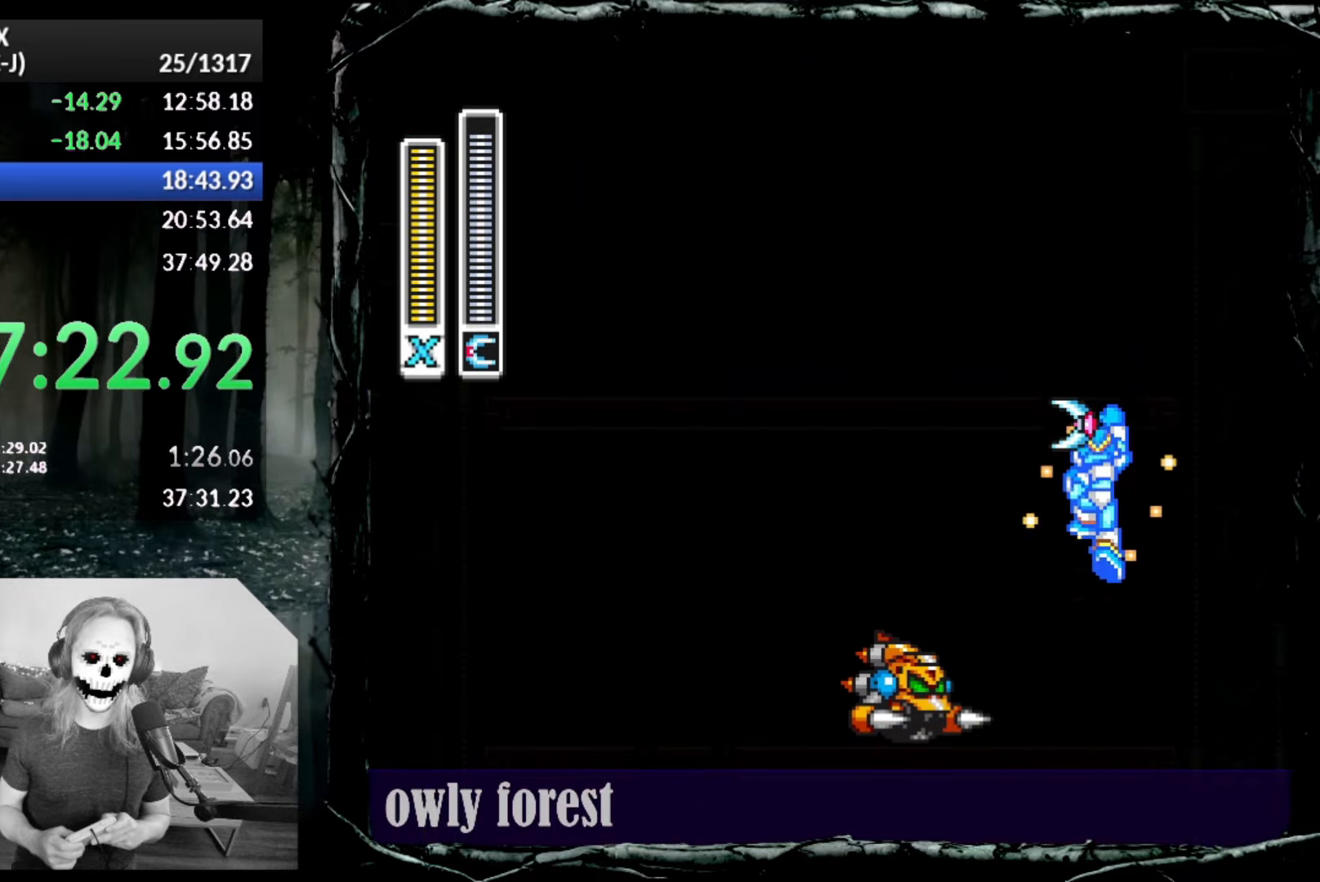
{"buttons": ["SQUARE"], "button_events": []}
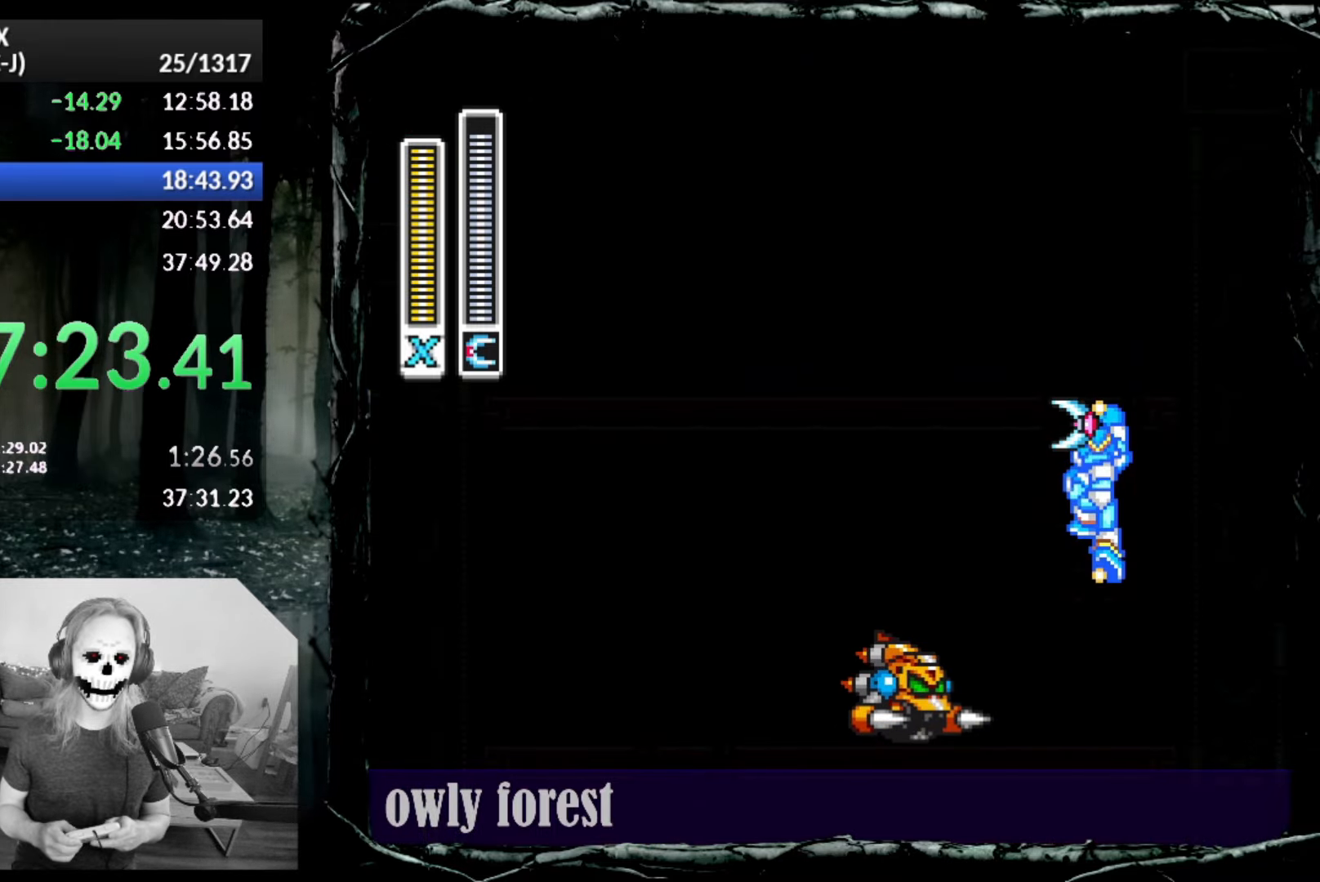
{"buttons": ["SQUARE"], "button_events": []}
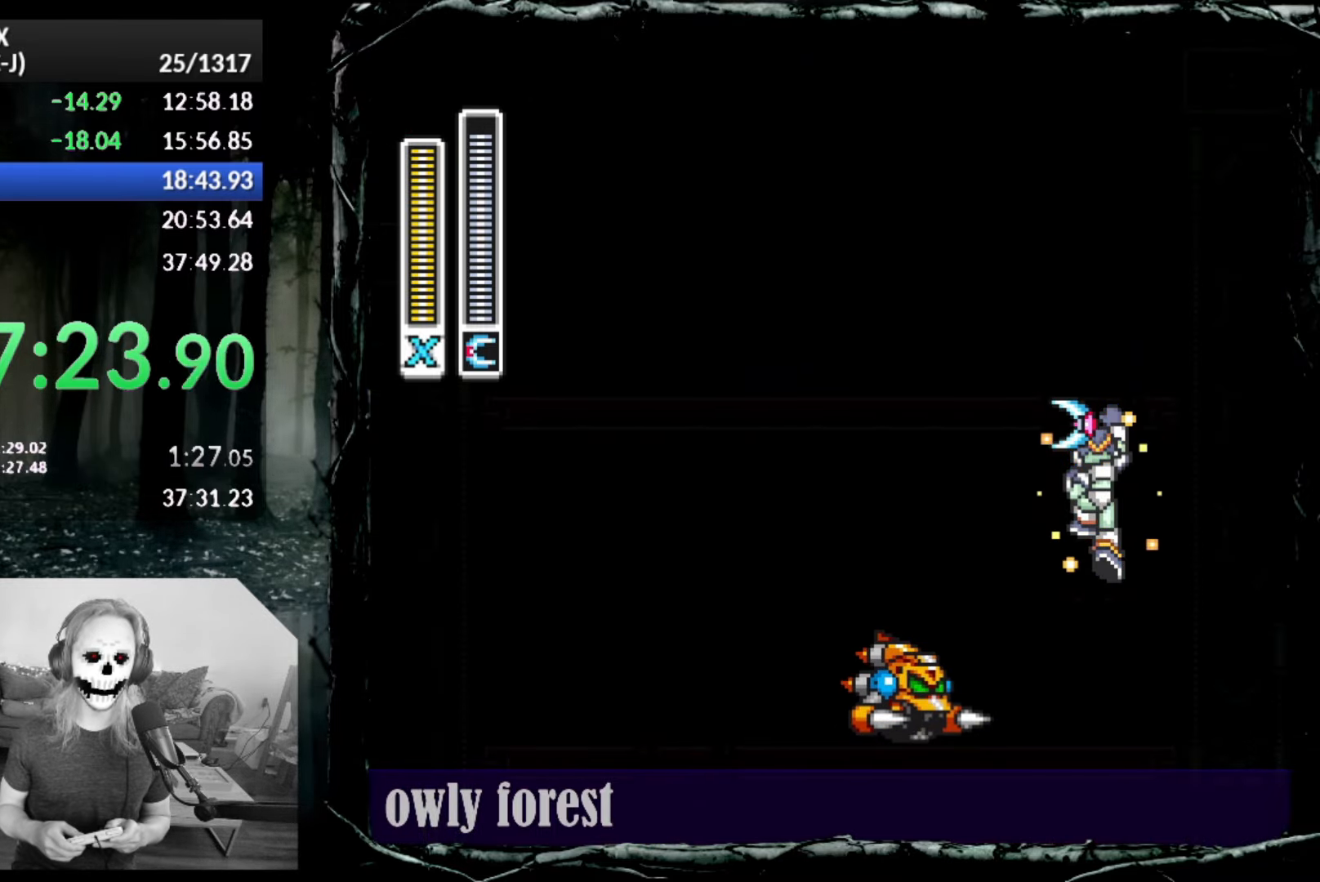
{"buttons": ["SQUARE"], "button_events": []}
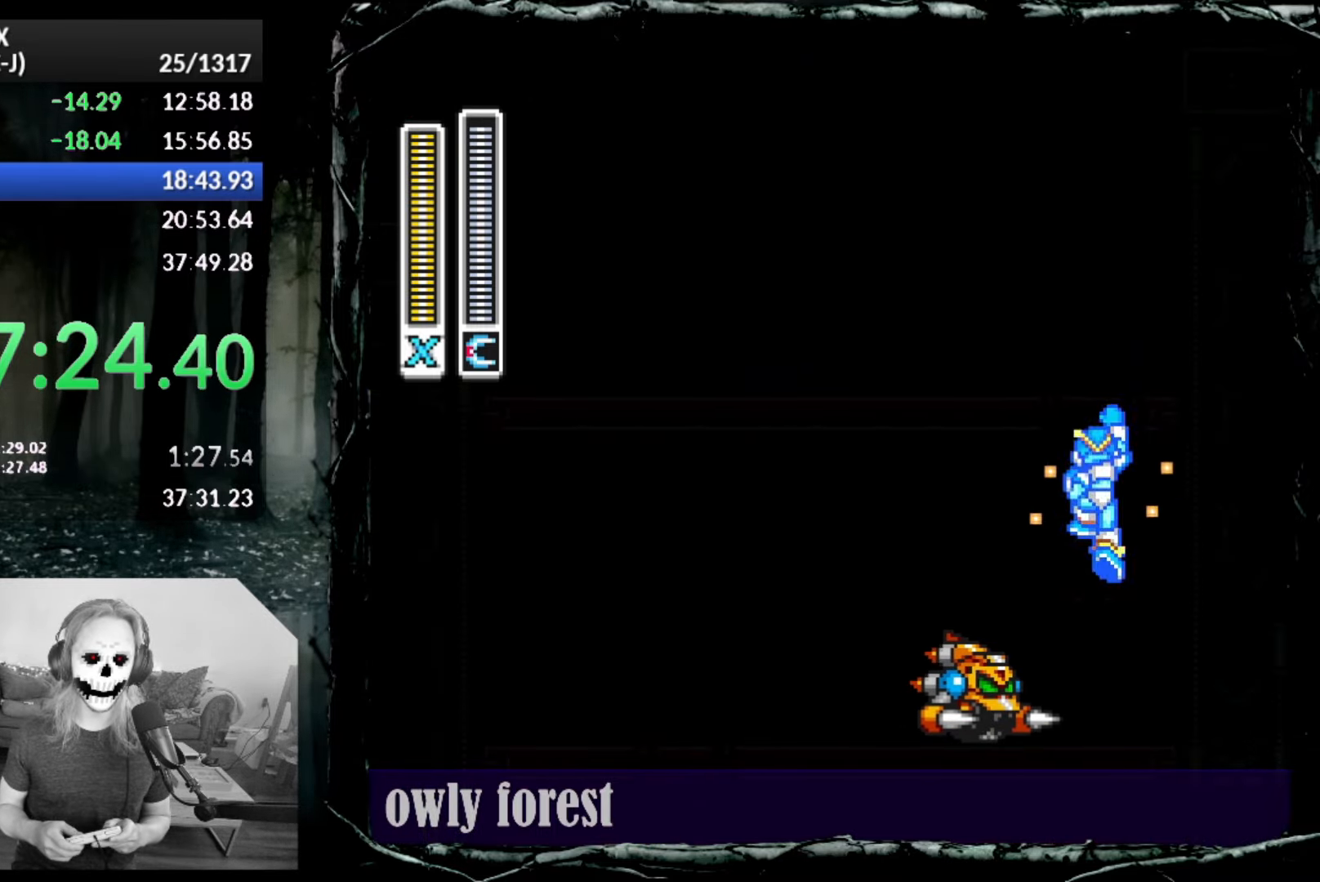
{"buttons": ["SQUARE", "DPAD_LEFT"], "button_events": [[50, "DPAD_DOWN", "down"], [50, "DPAD_LEFT", "down"], [167, "DPAD_DOWN", "up"], [267, "CROSS", "down"], [450, "CROSS", "up"]]}
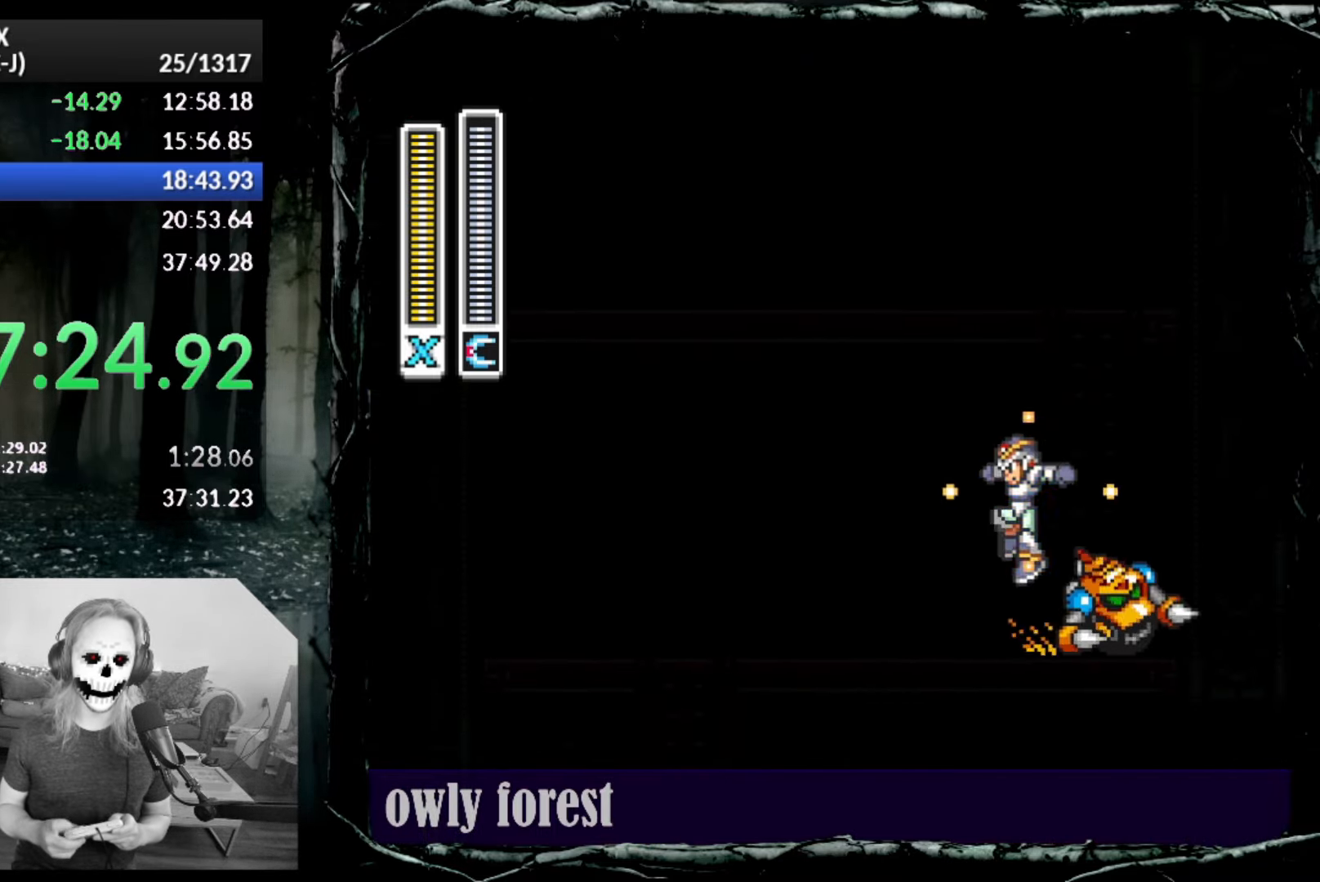
{"buttons": ["CIRCLE", "SQUARE", "DPAD_DOWN", "DPAD_LEFT"], "button_events": [[200, "CIRCLE", "down"], [483, "DPAD_DOWN", "down"]]}
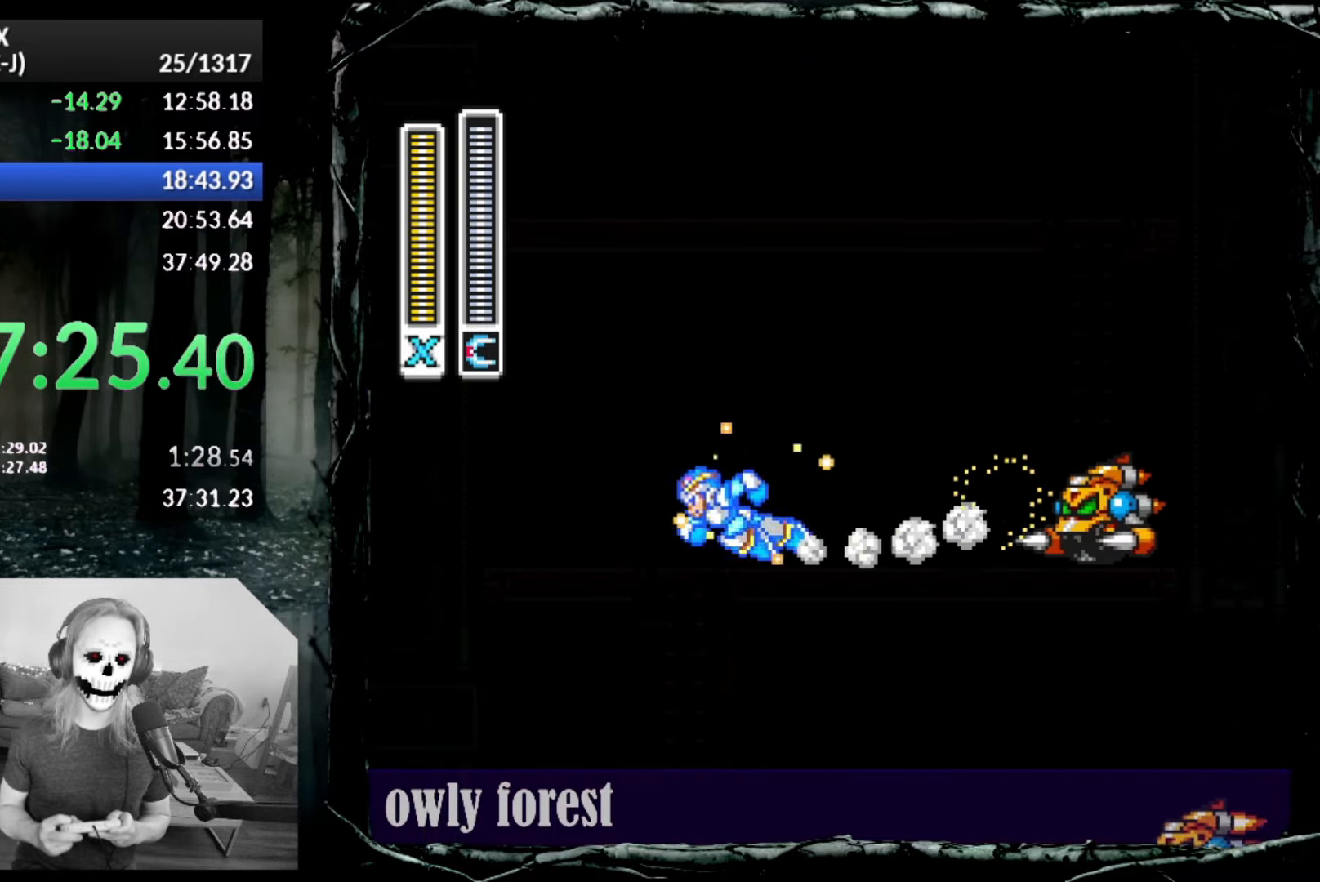
{"buttons": ["CROSS", "SQUARE", "DPAD_DOWN", "DPAD_LEFT"], "button_events": [[50, "CIRCLE", "up"], [133, "DPAD_LEFT", "up"], [417, "CROSS", "down"], [450, "DPAD_LEFT", "down"]]}
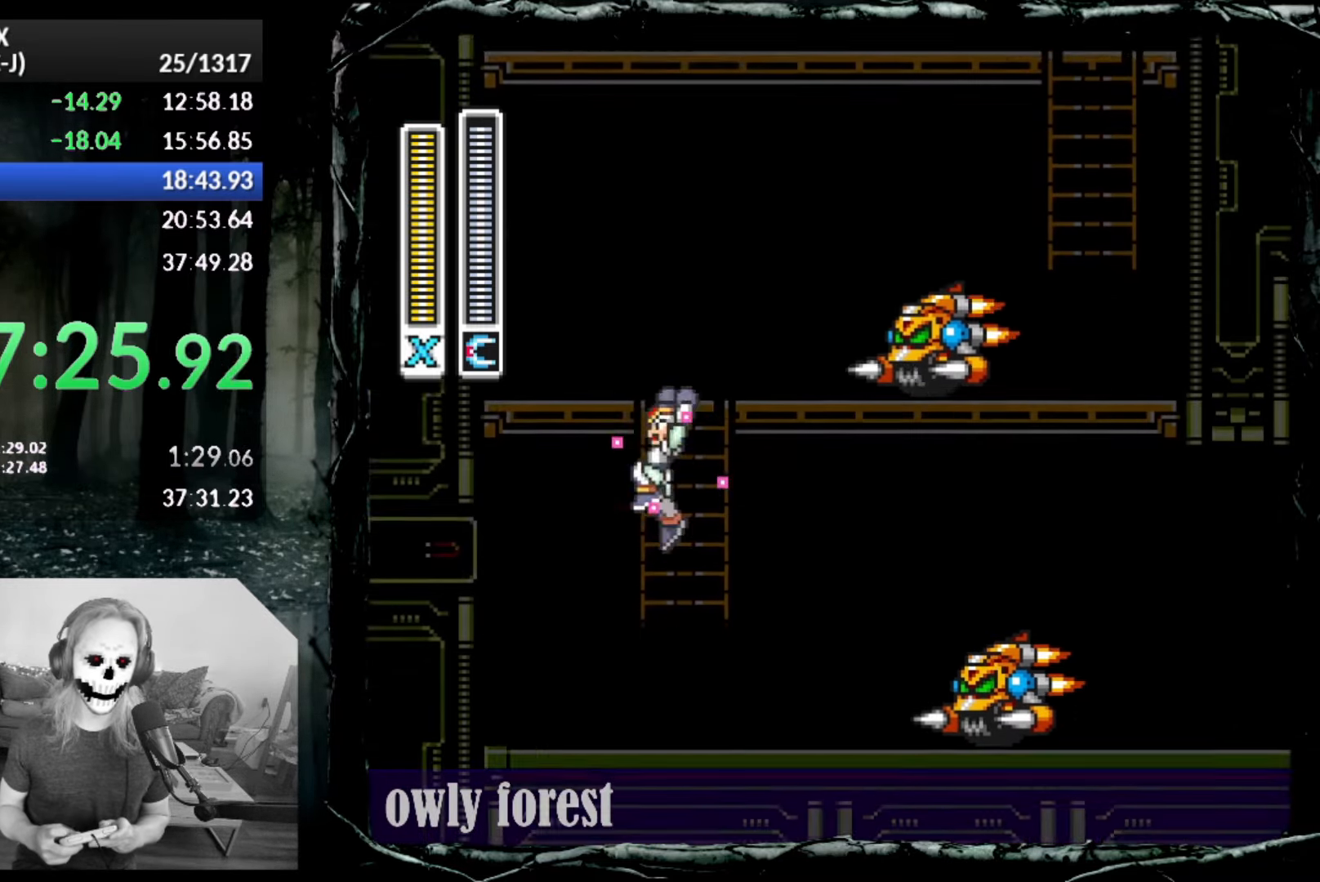
{"buttons": ["SQUARE", "DPAD_LEFT"], "button_events": [[50, "CROSS", "up"], [50, "DPAD_DOWN", "up"]]}
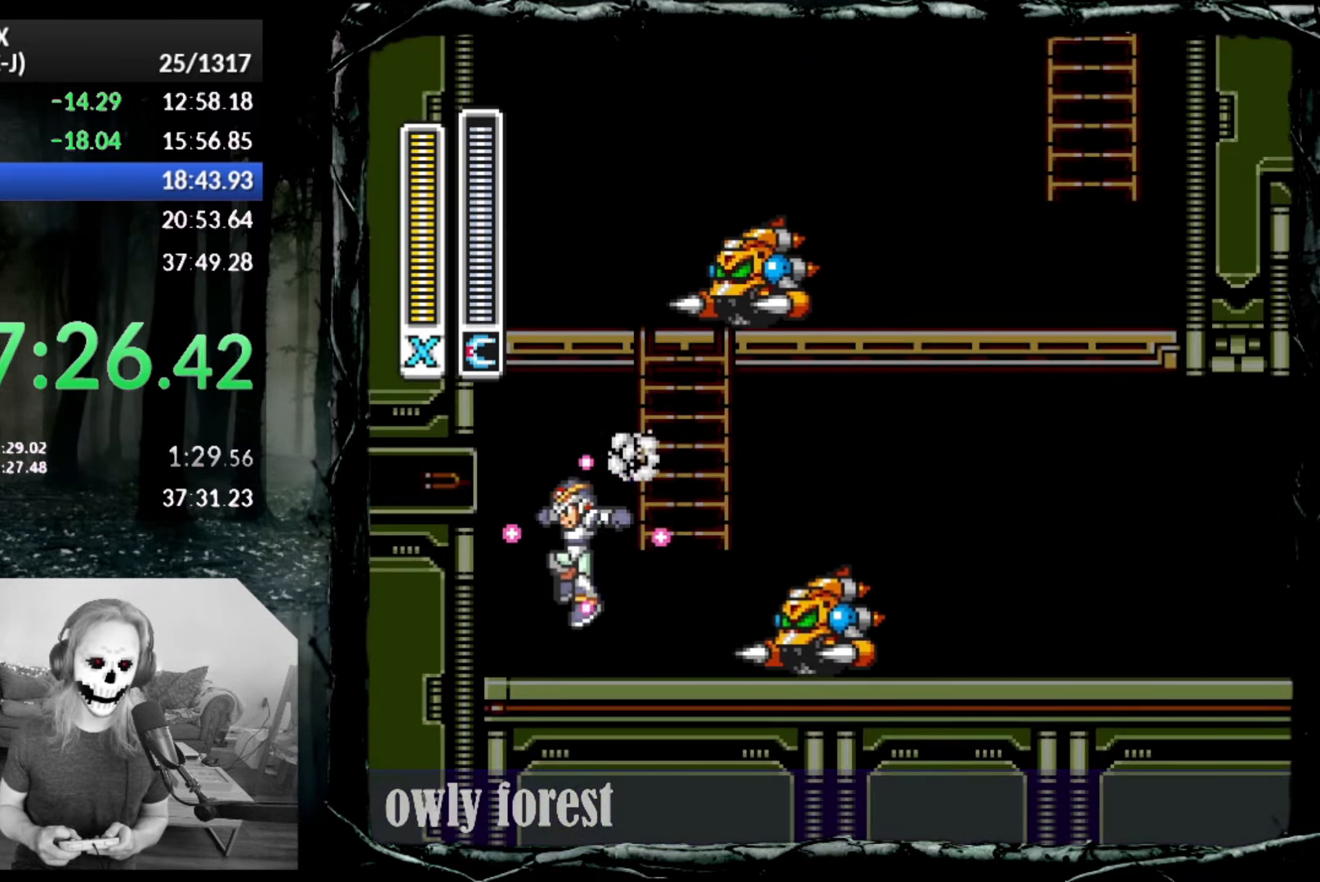
{"buttons": ["SQUARE", "DPAD_DOWN", "DPAD_RIGHT"], "button_events": [[83, "CIRCLE", "down"], [133, "CROSS", "down"], [133, "DPAD_DOWN", "down"], [167, "DPAD_LEFT", "up"], [167, "DPAD_RIGHT", "down"], [417, "CROSS", "up"], [450, "CIRCLE", "up"]]}
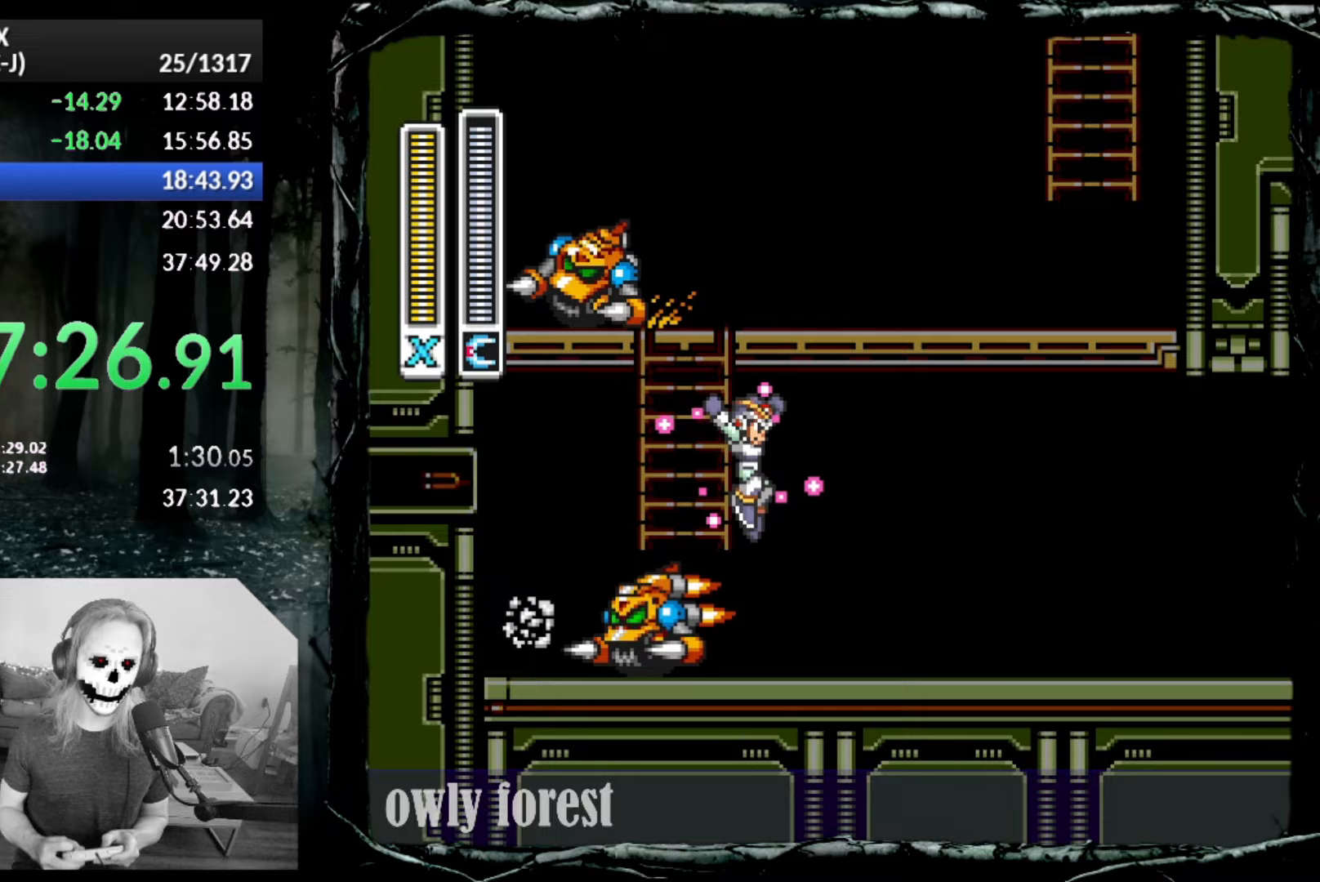
{"buttons": ["CIRCLE", "SQUARE", "DPAD_RIGHT"], "button_events": [[167, "DPAD_DOWN", "up"], [267, "CIRCLE", "down"]]}
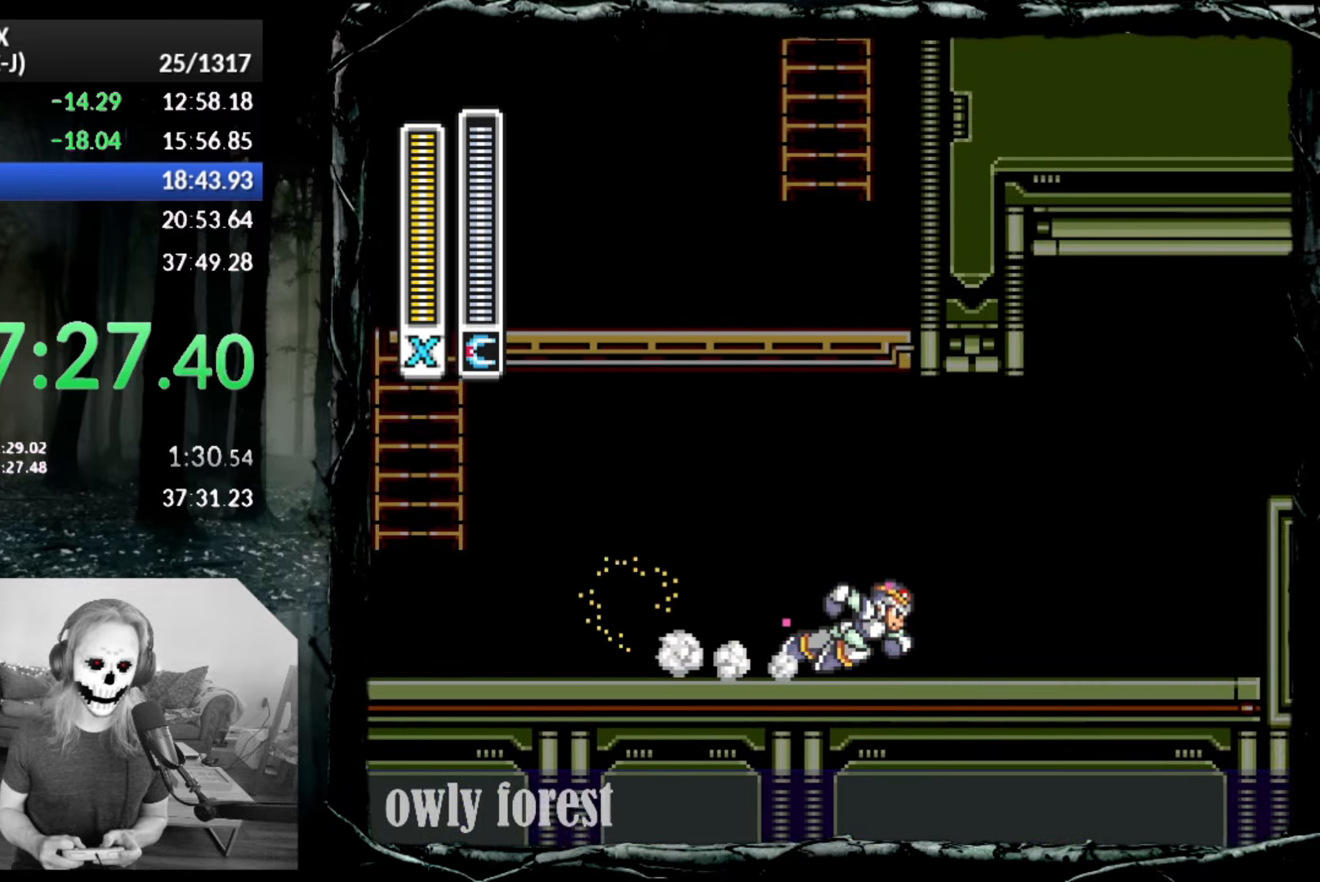
{"buttons": ["CIRCLE", "SQUARE", "DPAD_RIGHT"], "button_events": [[200, "L1", "down"], [233, "CROSS", "down"], [317, "L1", "up"], [483, "CROSS", "up"]]}
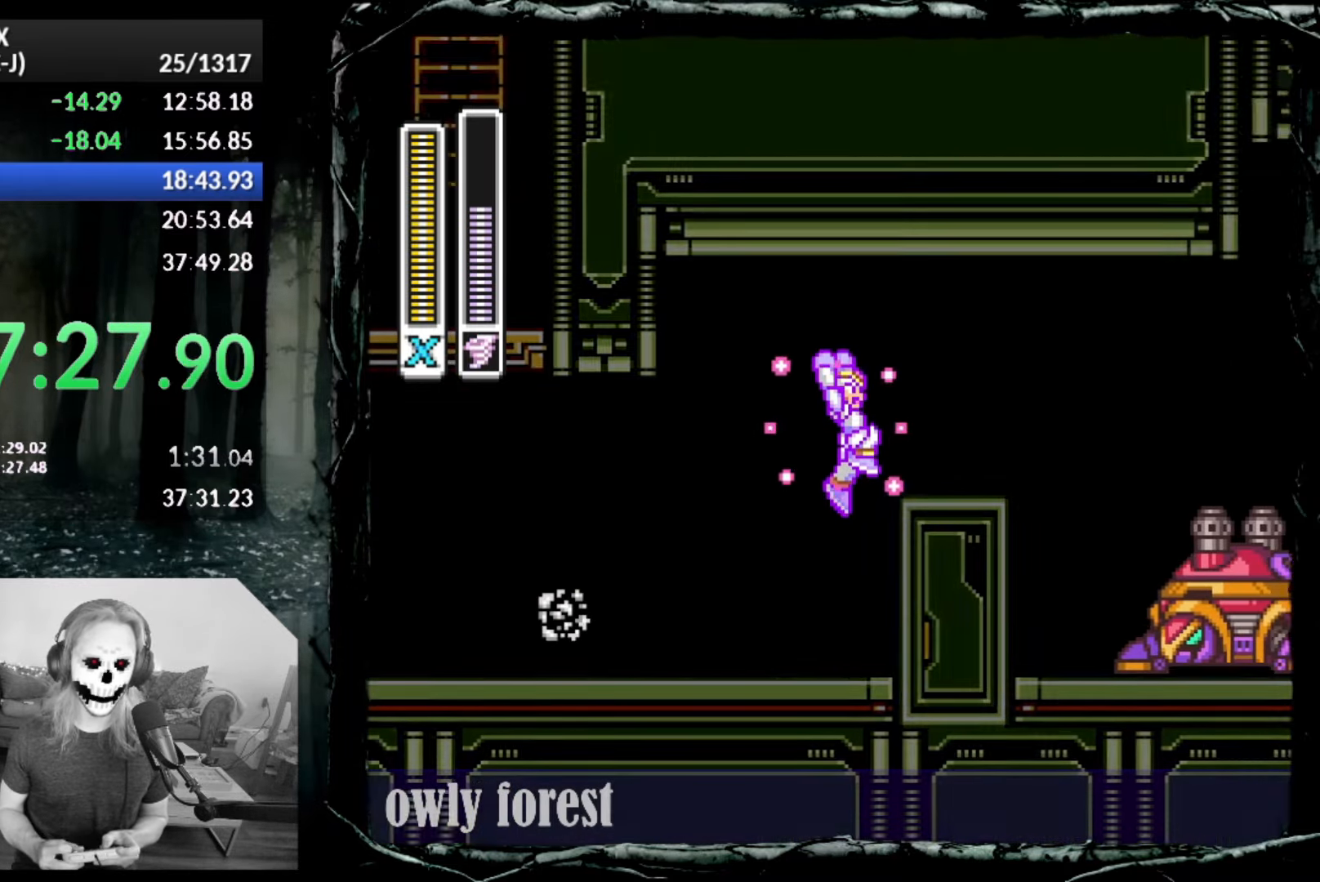
{"buttons": ["CROSS", "CIRCLE", "DPAD_RIGHT"], "button_events": [[17, "CIRCLE", "up"], [17, "DPAD_DOWN", "down"], [133, "DPAD_DOWN", "up"], [233, "CIRCLE", "down"], [300, "CROSS", "down"], [483, "SQUARE", "up"]]}
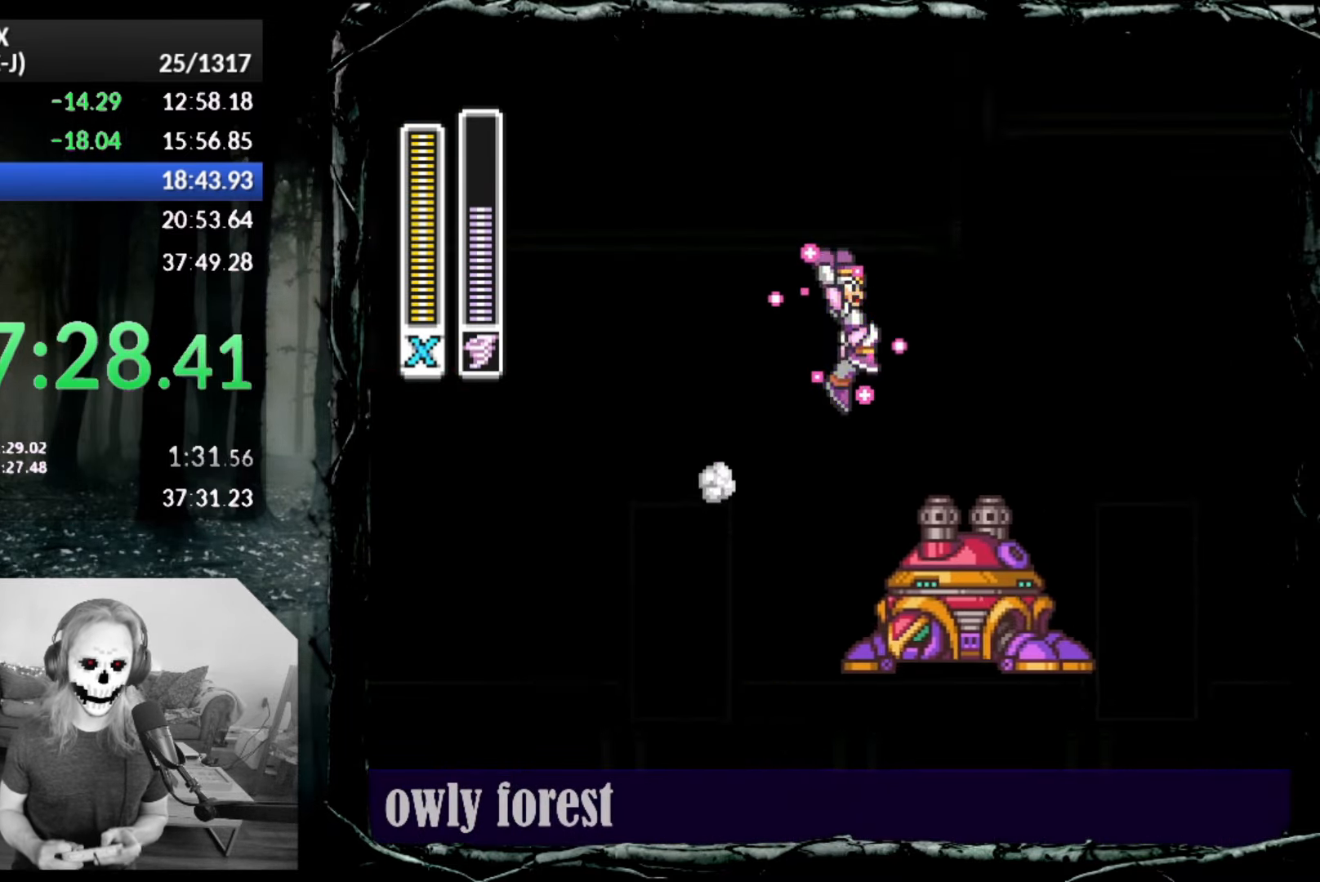
{"buttons": ["CROSS", "CIRCLE", "DPAD_RIGHT"], "button_events": [[17, "CIRCLE", "up"], [233, "CROSS", "up"], [383, "CIRCLE", "down"], [383, "CROSS", "down"]]}
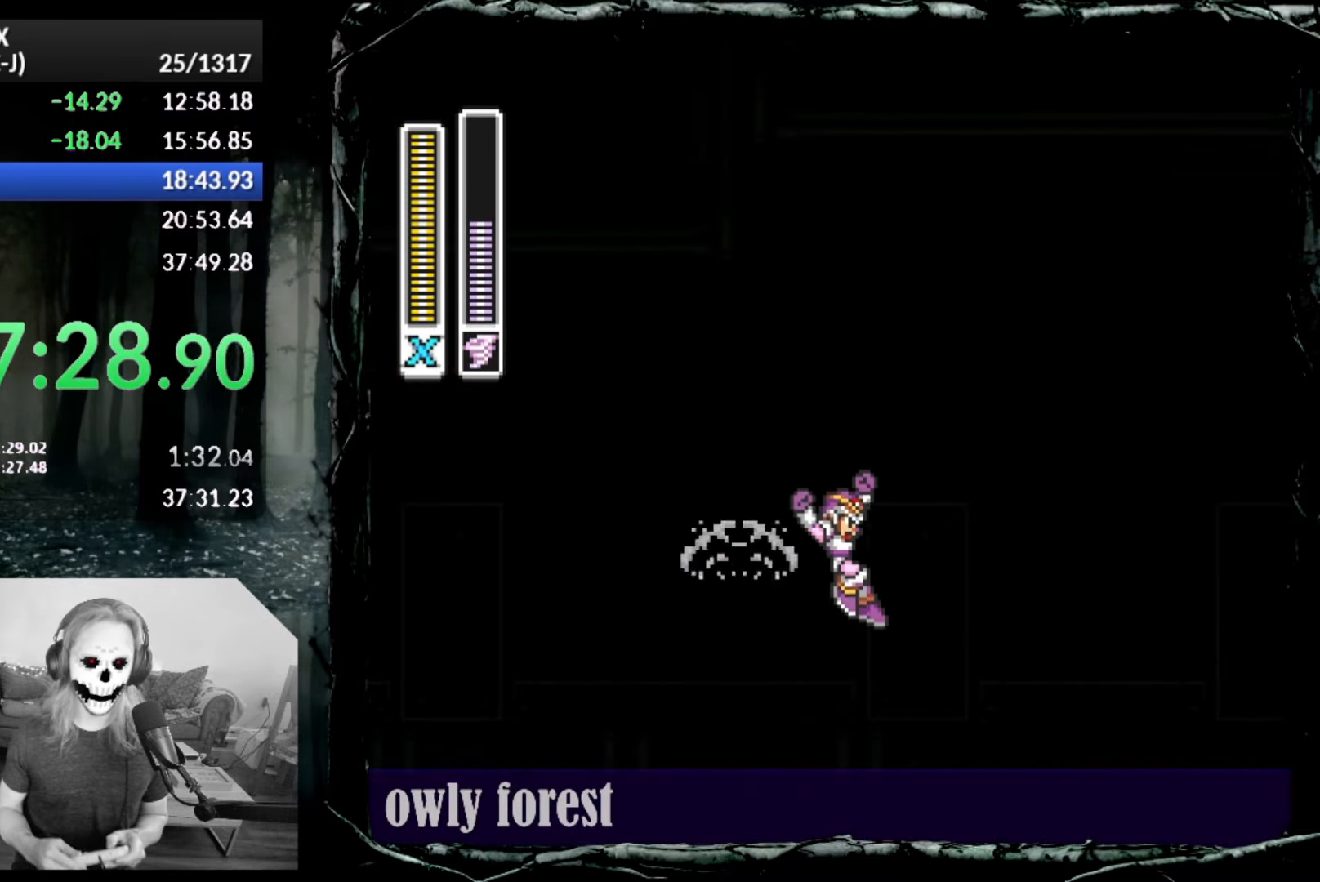
{"buttons": ["CROSS", "CIRCLE", "DPAD_RIGHT"], "button_events": [[200, "CIRCLE", "up"], [200, "CROSS", "up"], [450, "CIRCLE", "down"], [450, "CROSS", "down"]]}
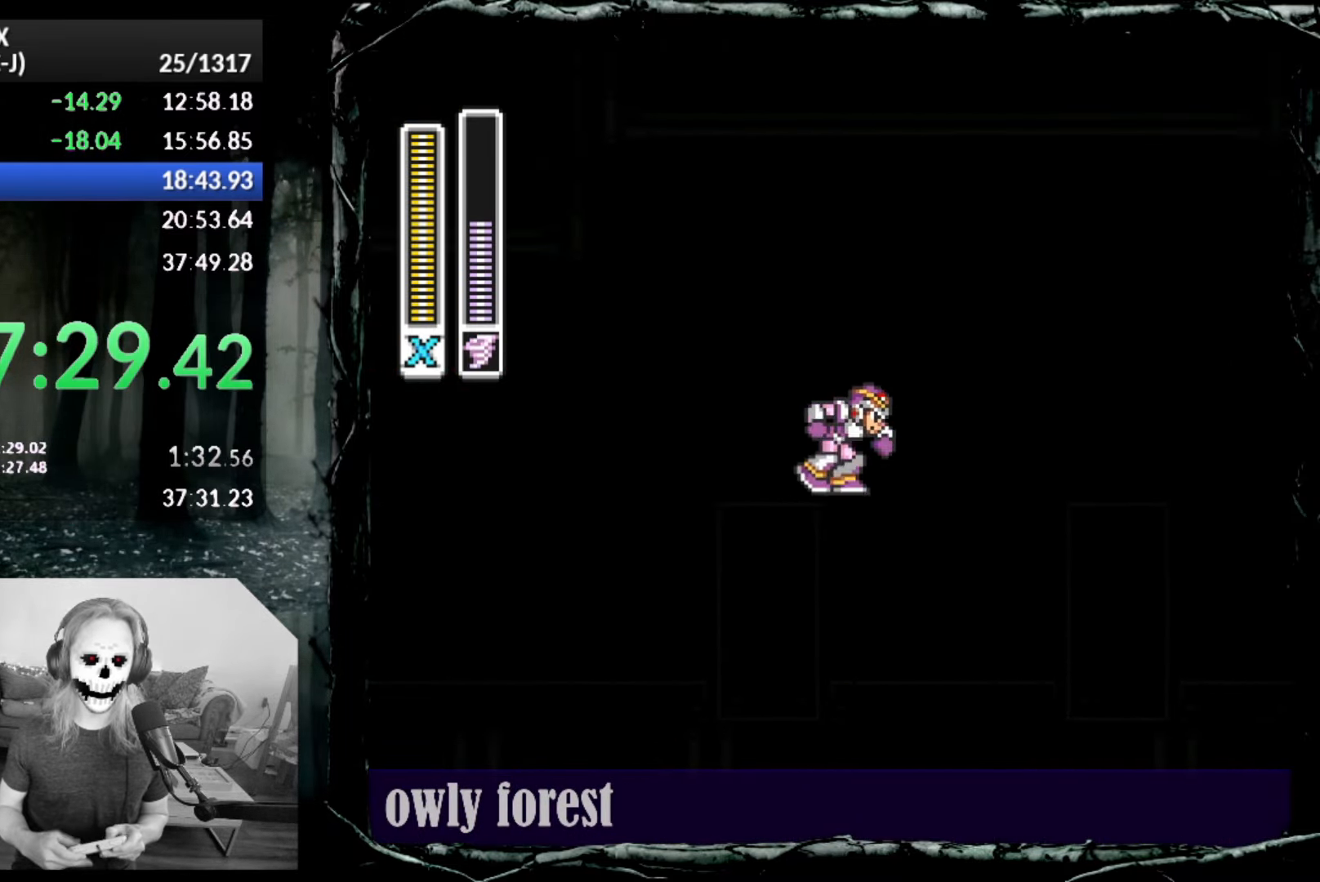
{"buttons": ["CROSS", "CIRCLE", "DPAD_RIGHT"], "button_events": [[100, "CROSS", "up"], [133, "CIRCLE", "up"], [450, "CIRCLE", "down"], [483, "CROSS", "down"]]}
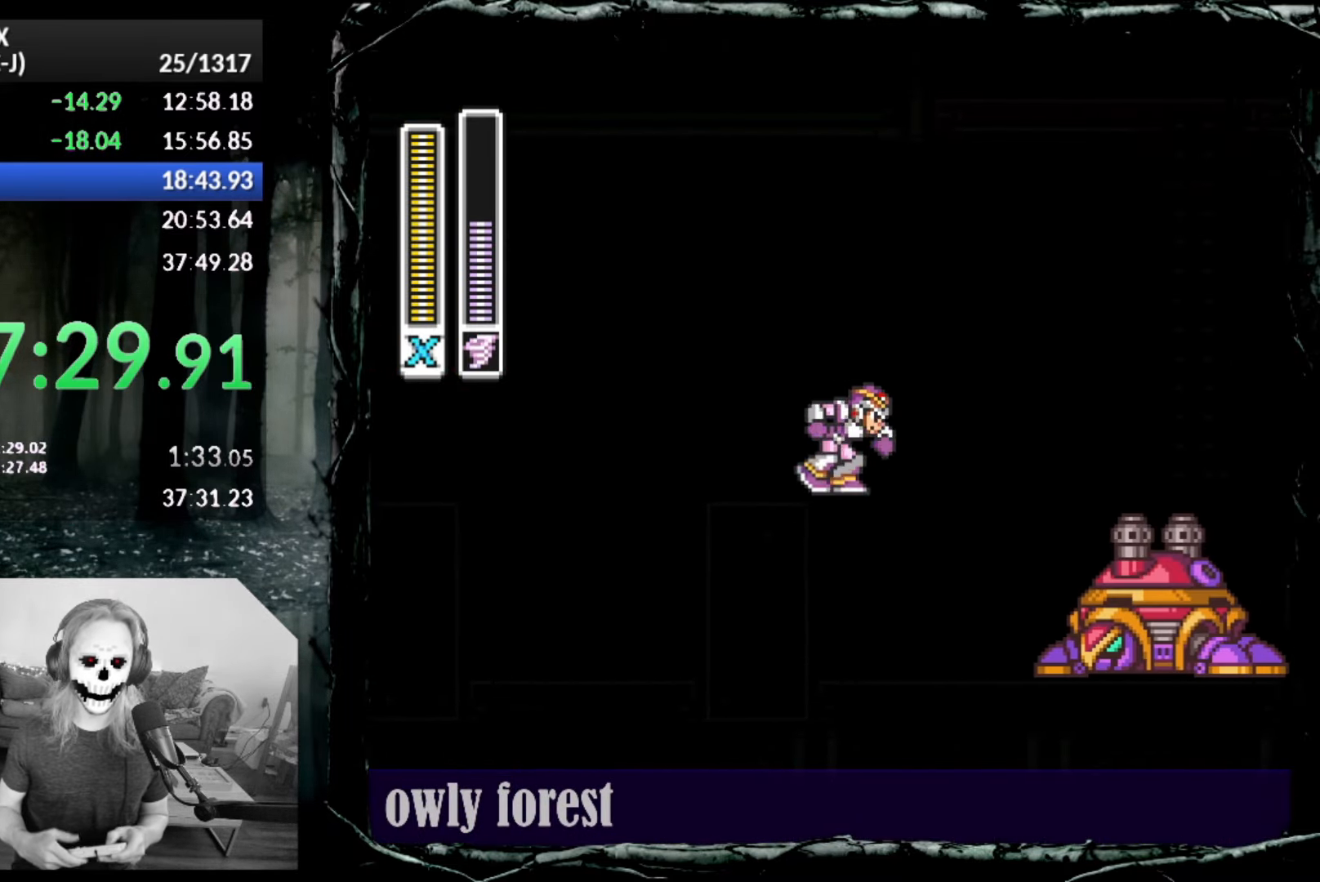
{"buttons": ["CROSS", "CIRCLE", "DPAD_UP", "DPAD_RIGHT"], "button_events": [[17, "DPAD_UP", "down"]]}
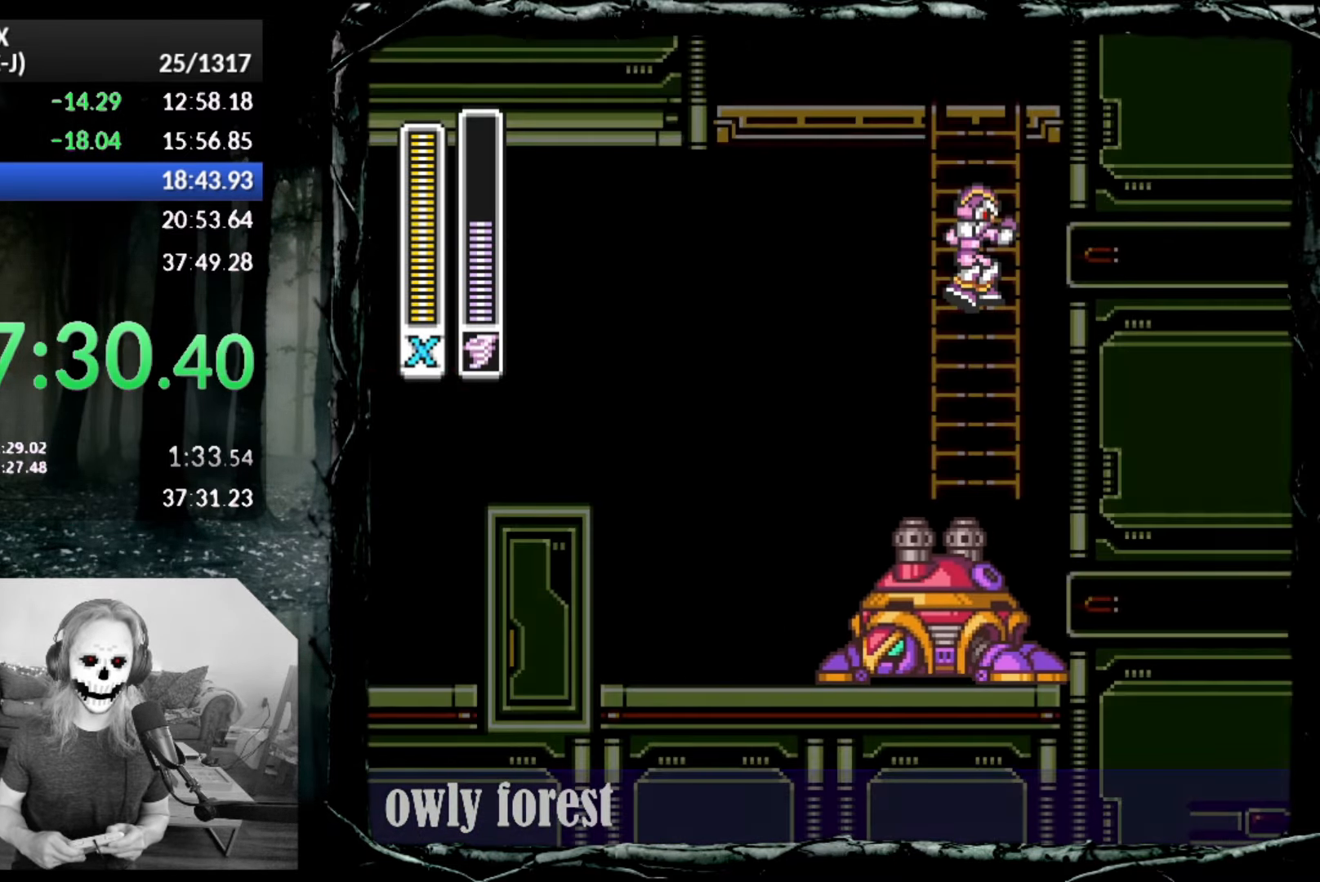
{"buttons": ["DPAD_UP", "DPAD_LEFT"], "button_events": [[50, "DPAD_RIGHT", "up"], [67, "DPAD_LEFT", "down"], [117, "CROSS", "up"], [133, "CIRCLE", "up"]]}
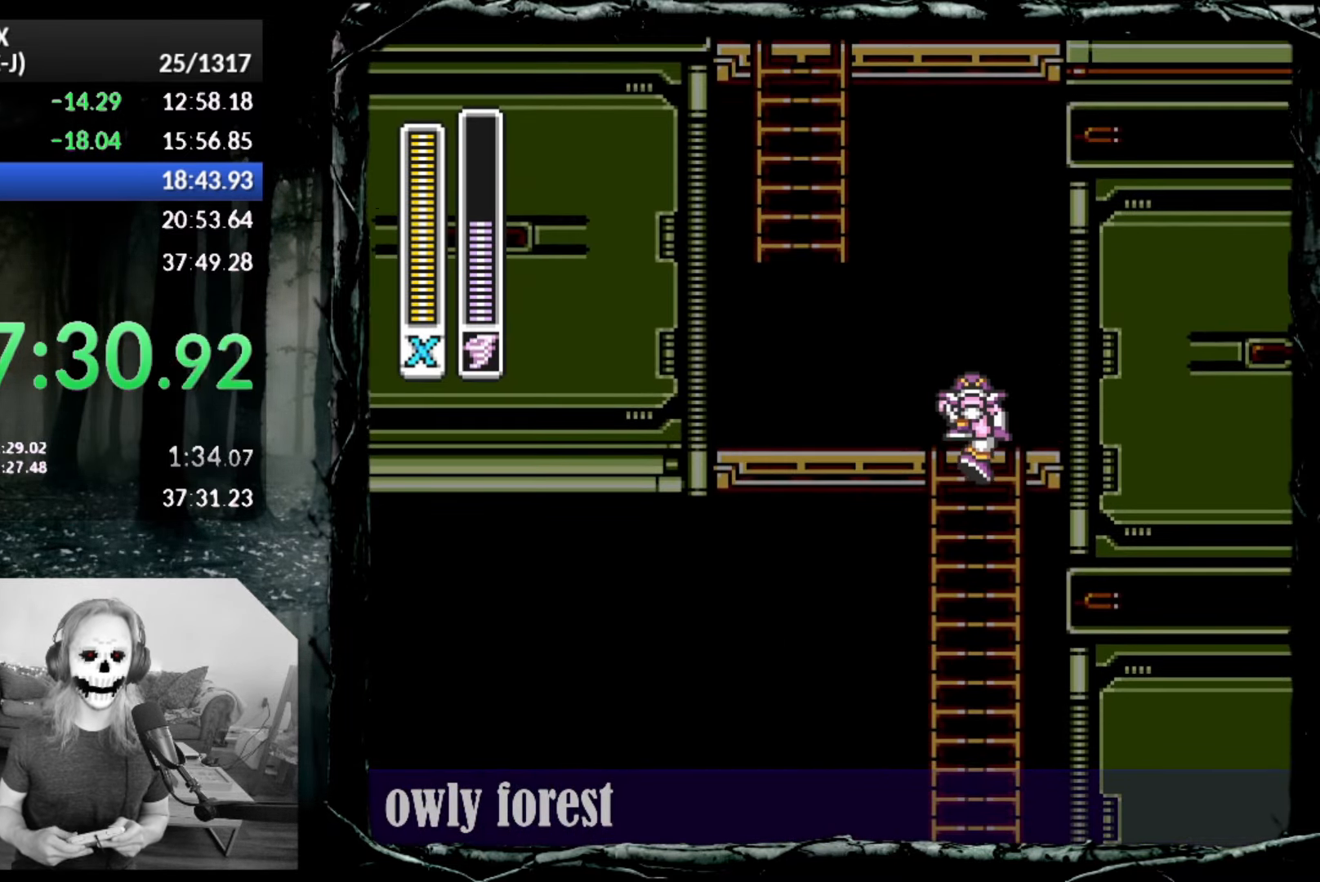
{"buttons": ["CROSS", "CIRCLE", "DPAD_UP", "DPAD_LEFT"], "button_events": [[167, "CIRCLE", "down"], [200, "CROSS", "down"]]}
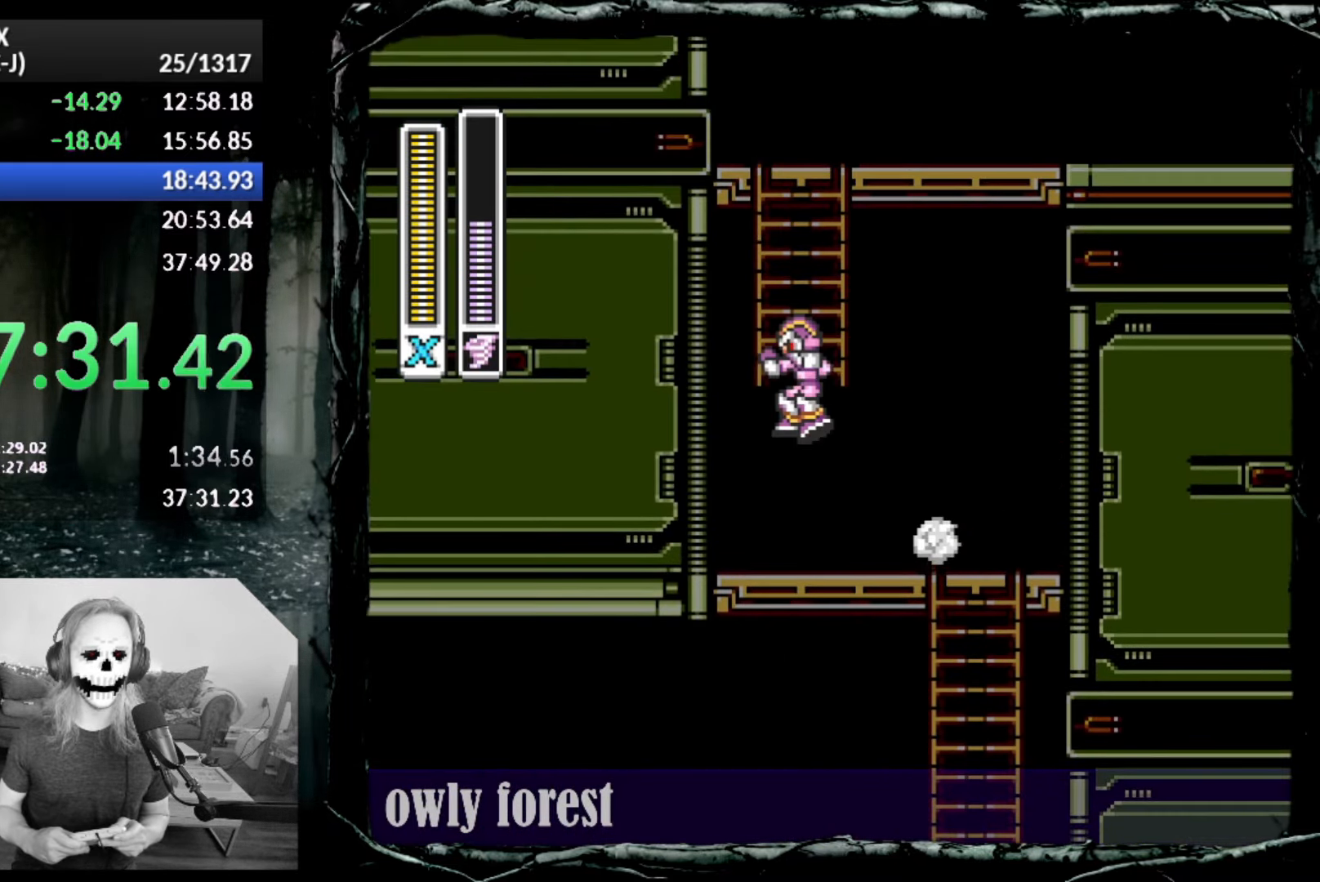
{"buttons": ["DPAD_UP"], "button_events": [[67, "DPAD_LEFT", "up"], [100, "CROSS", "up"], [133, "CIRCLE", "up"]]}
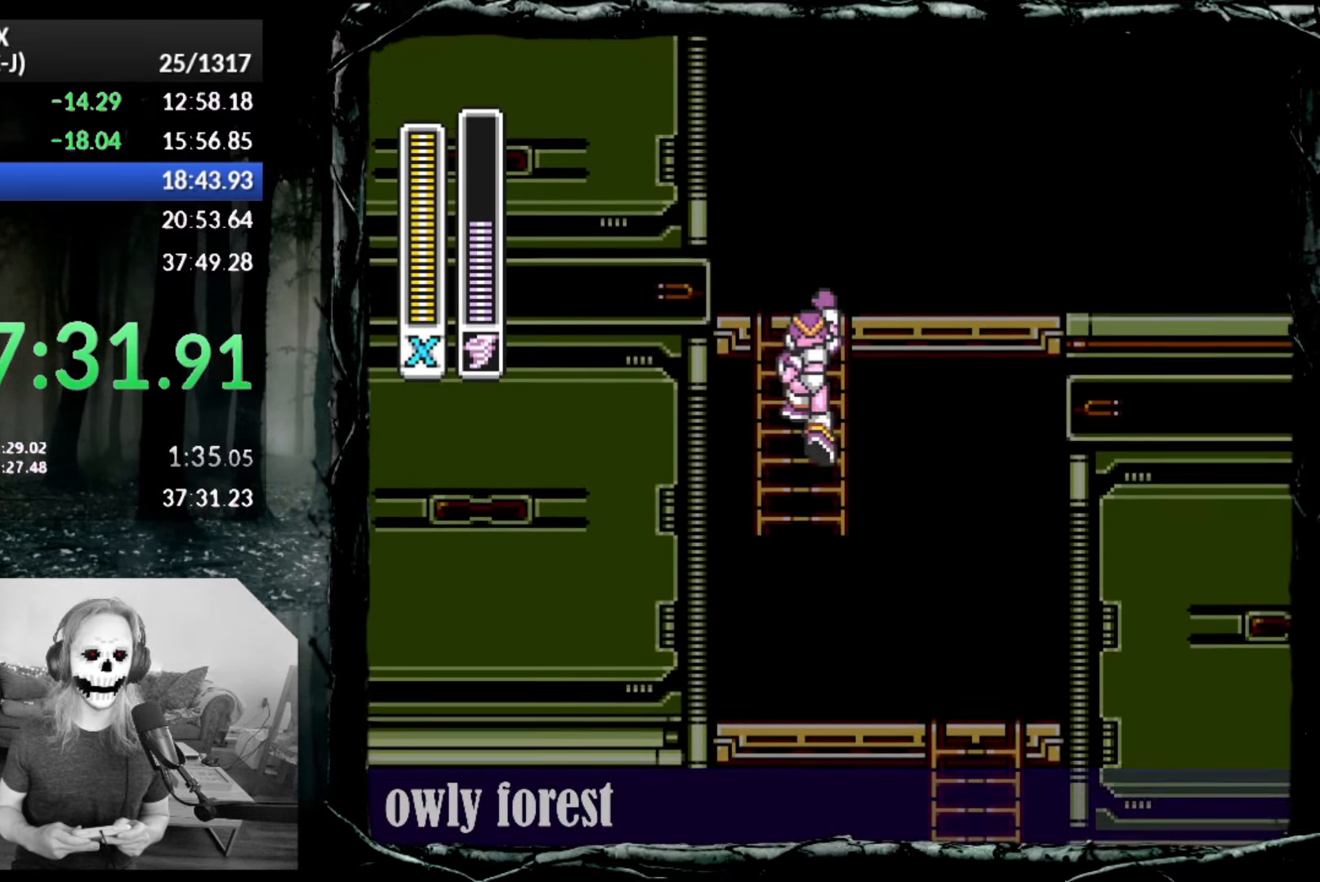
{"buttons": ["CIRCLE", "L1", "DPAD_UP", "DPAD_RIGHT"], "button_events": [[50, "DPAD_RIGHT", "down"], [383, "CIRCLE", "down"], [417, "L1", "down"]]}
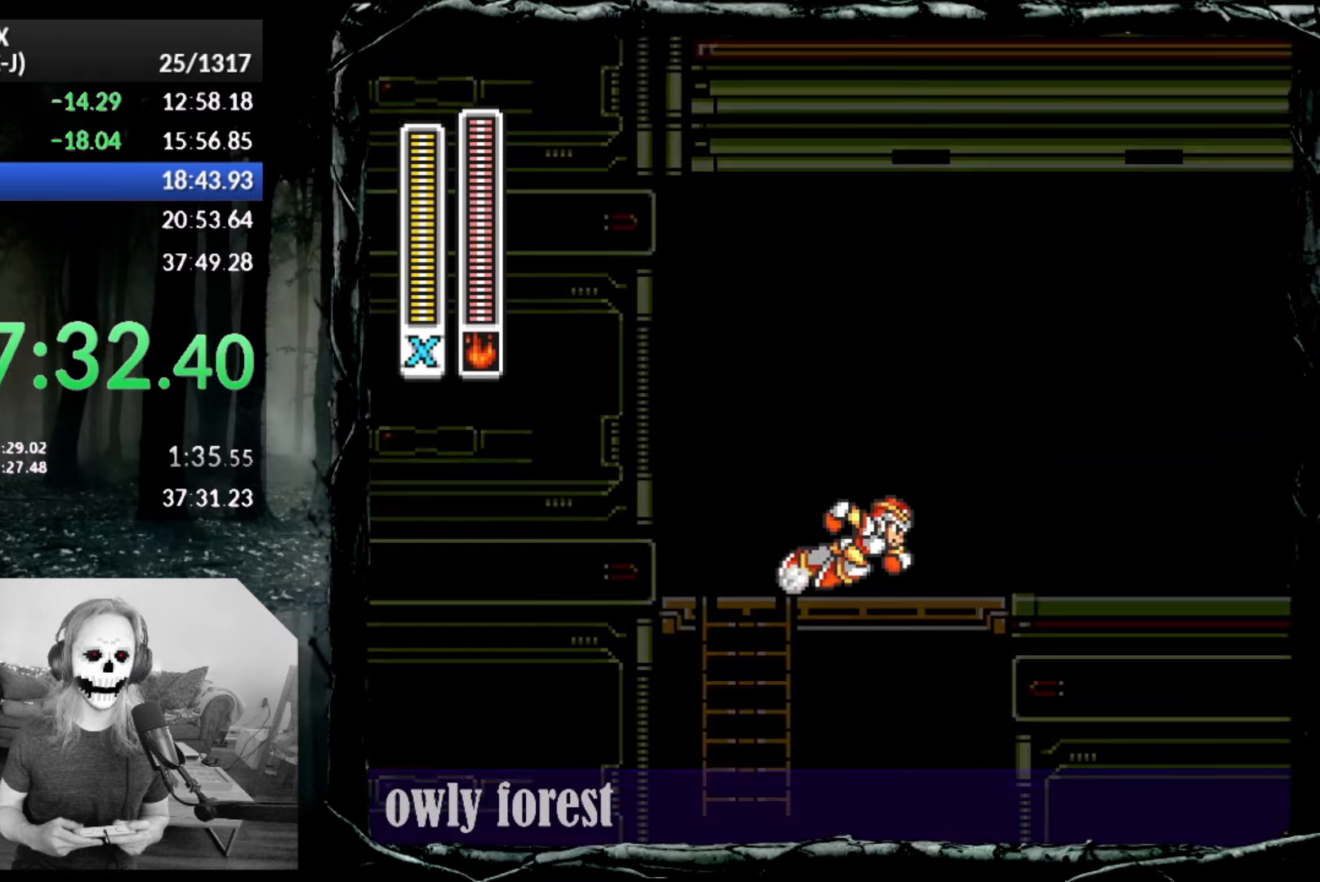
{"buttons": ["CIRCLE", "DPAD_UP", "DPAD_RIGHT"], "button_events": [[83, "L1", "up"], [300, "L1", "down"], [417, "L1", "up"]]}
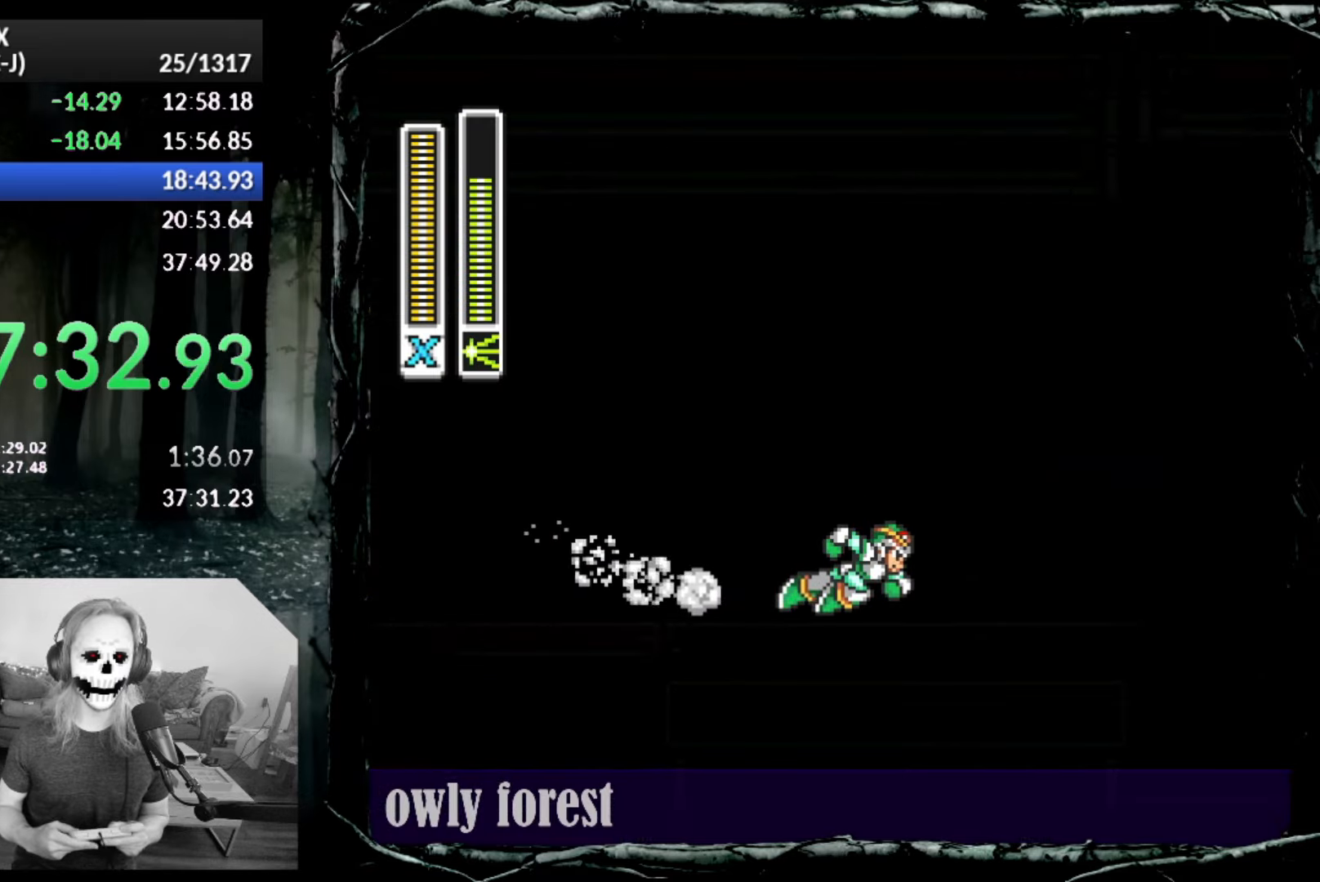
{"buttons": ["CROSS", "CIRCLE", "DPAD_DOWN", "DPAD_RIGHT"], "button_events": [[50, "DPAD_UP", "up"], [233, "CROSS", "down"], [350, "DPAD_DOWN", "down"]]}
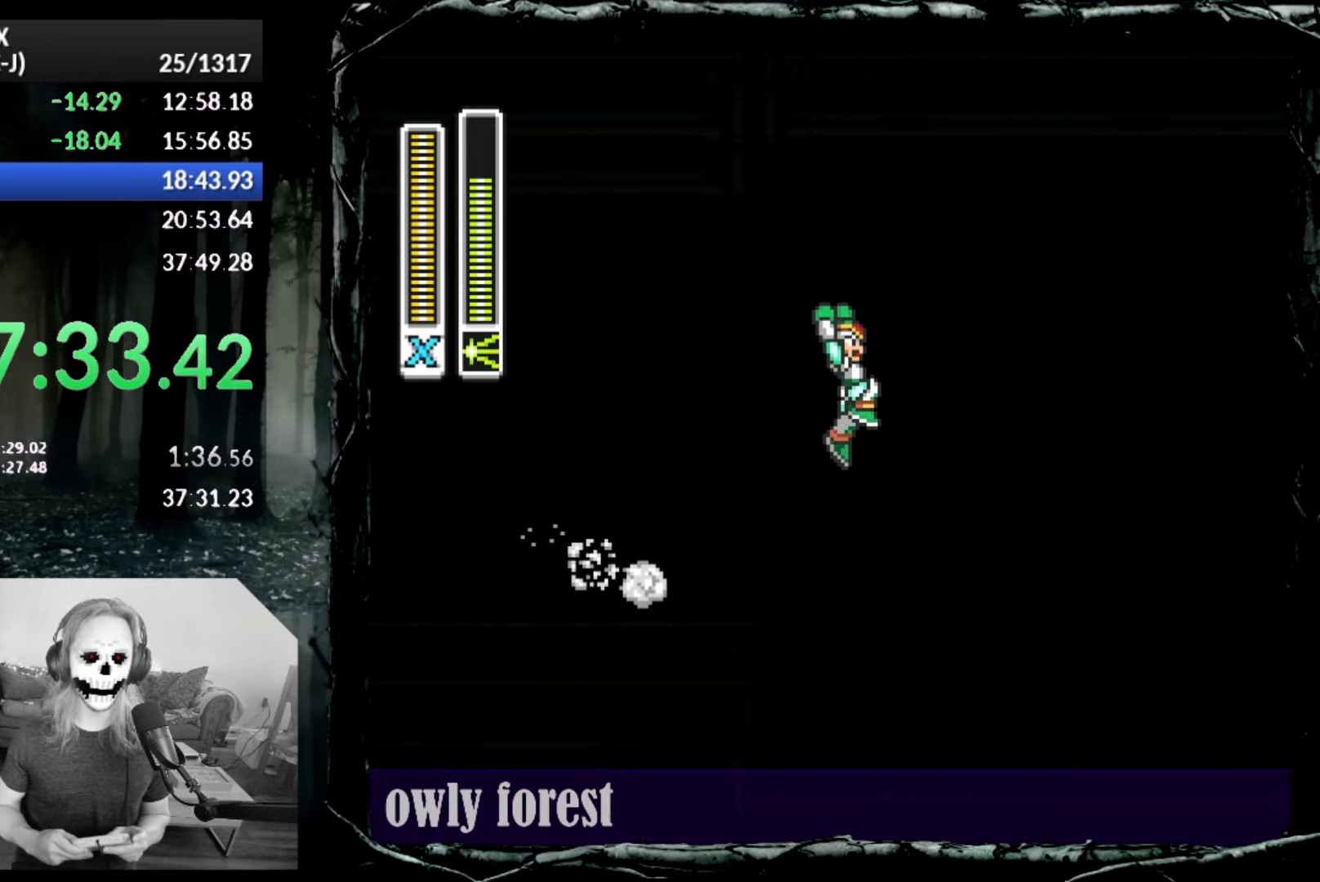
{"buttons": ["DPAD_DOWN", "DPAD_RIGHT"], "button_events": [[167, "CROSS", "up"], [200, "CIRCLE", "up"]]}